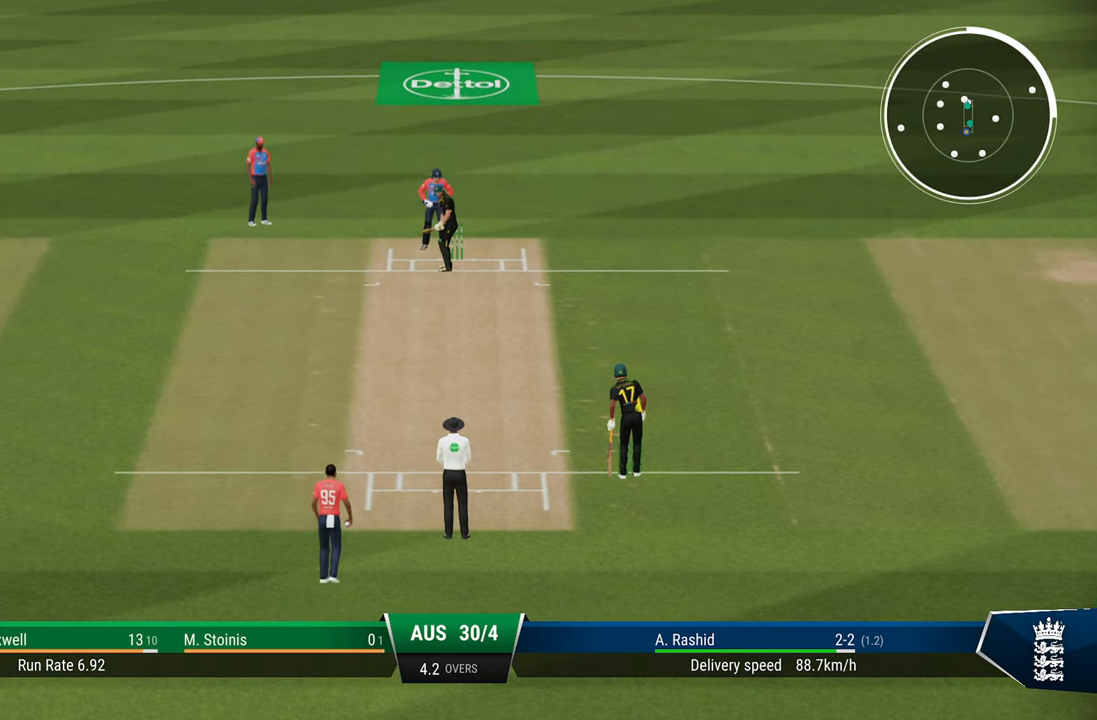
Gameplay with a controller (PlayStation layout); each line is a JSON object with the inputs held at the frame after it. "events" lists button and stick changes between this image and that frame as [ms after this image, input, new state], when the widget could be followed in between.
{"buttons": [], "left_stick": "center", "right_stick": "center", "events": []}
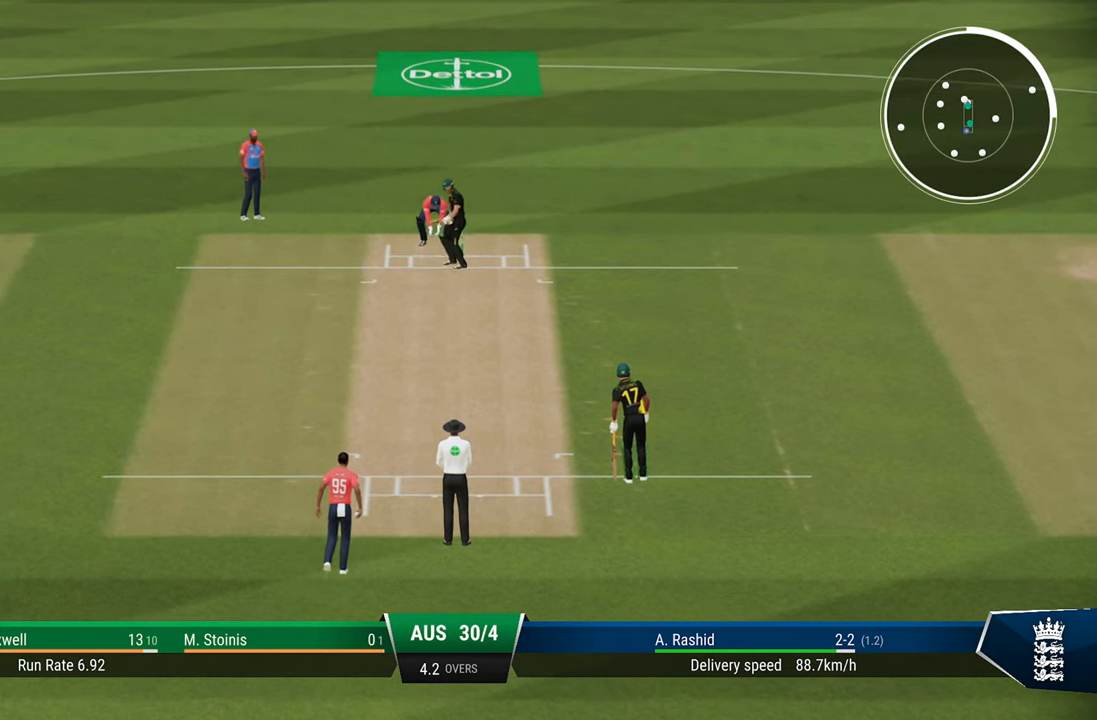
{"buttons": [], "left_stick": "center", "right_stick": "center", "events": []}
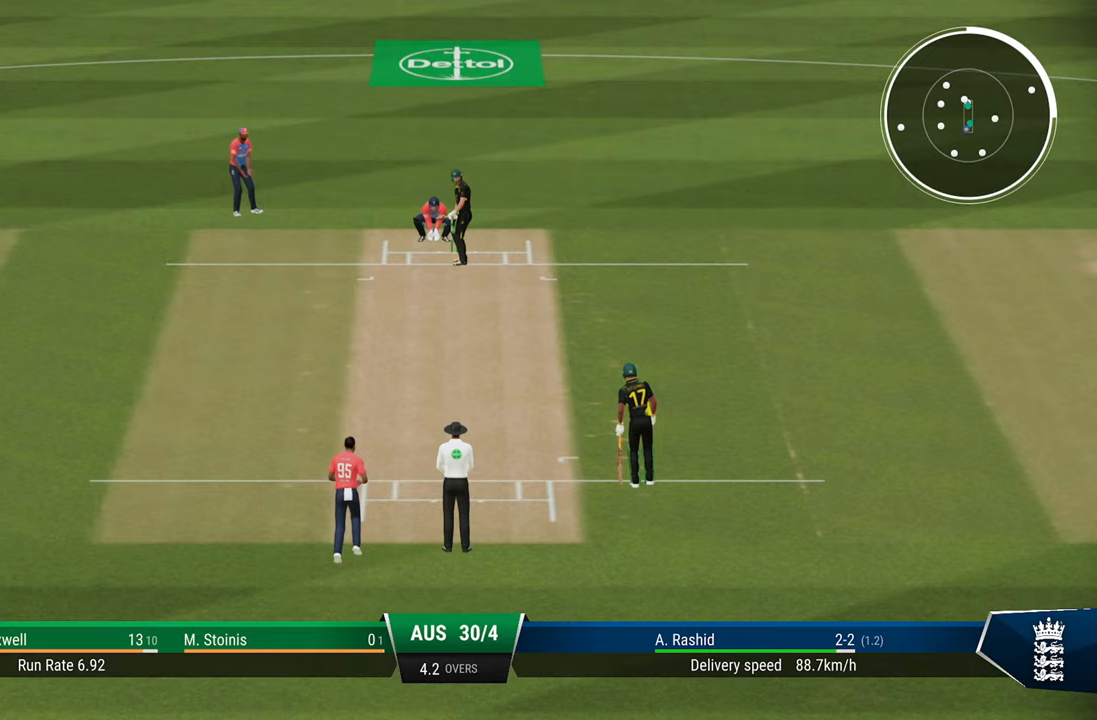
{"buttons": [], "left_stick": "center", "right_stick": "center", "events": []}
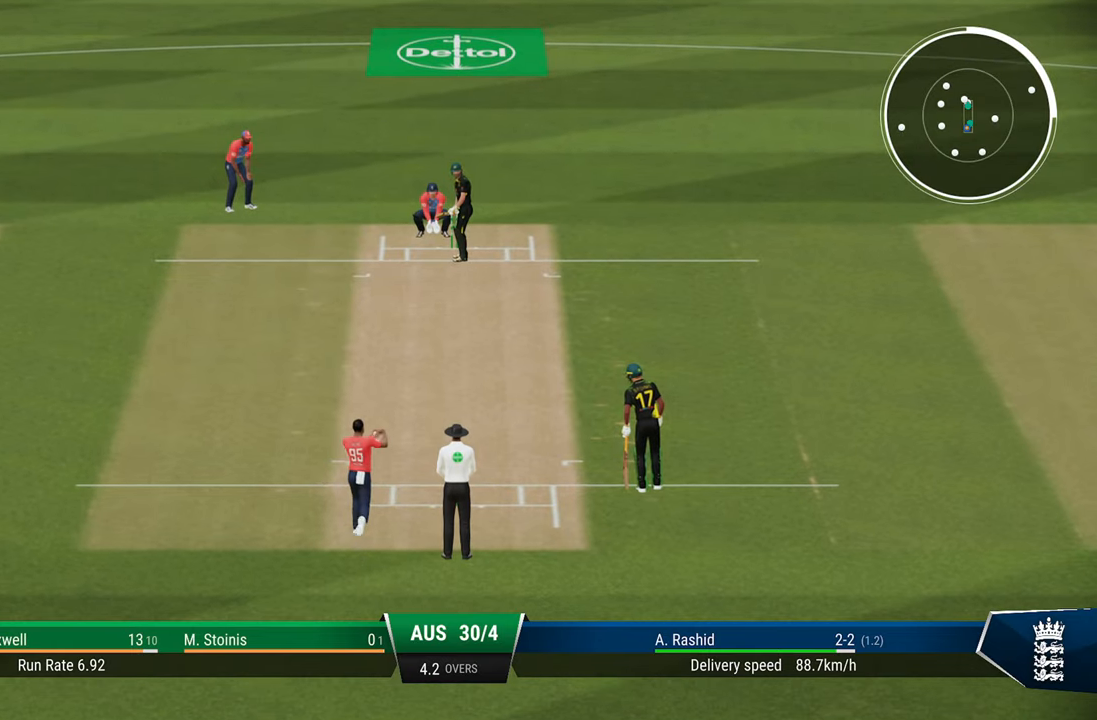
{"buttons": [], "left_stick": "center", "right_stick": "center", "events": []}
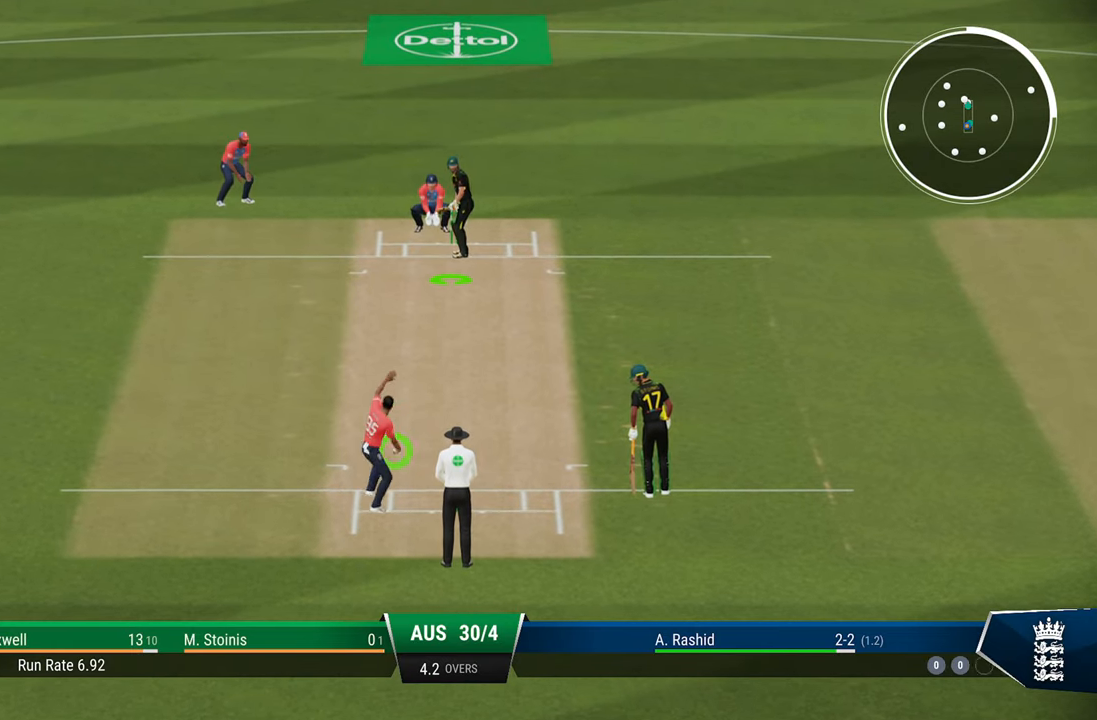
{"buttons": ["R1"], "left_stick": "center", "right_stick": "center", "events": [[33, "R1", "down"]]}
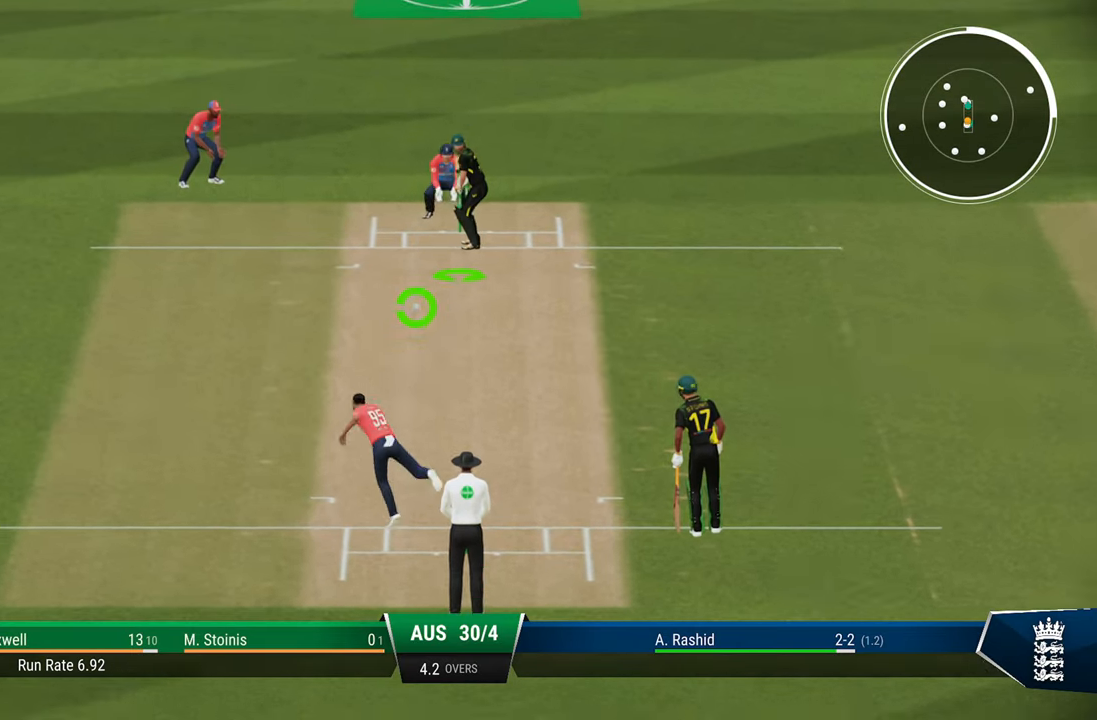
{"buttons": ["R1"], "left_stick": "center", "right_stick": "up-left", "events": [[383, "right_stick", "up-left"]]}
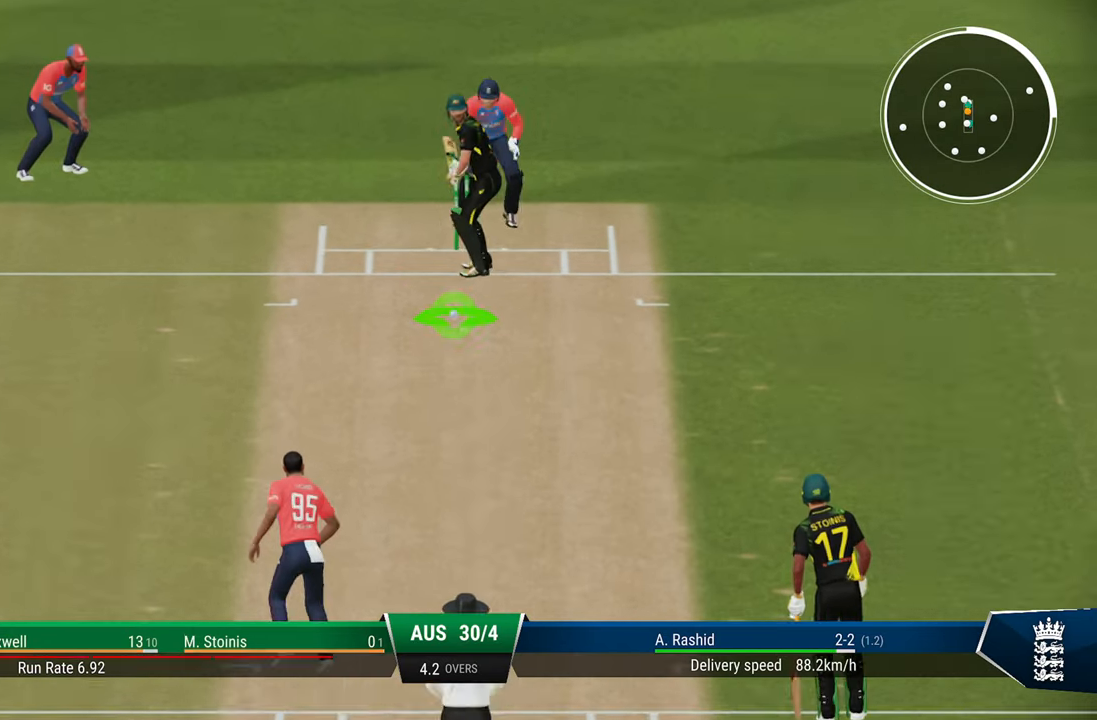
{"buttons": ["R1"], "left_stick": "center", "right_stick": "center", "events": [[133, "right_stick", "center"]]}
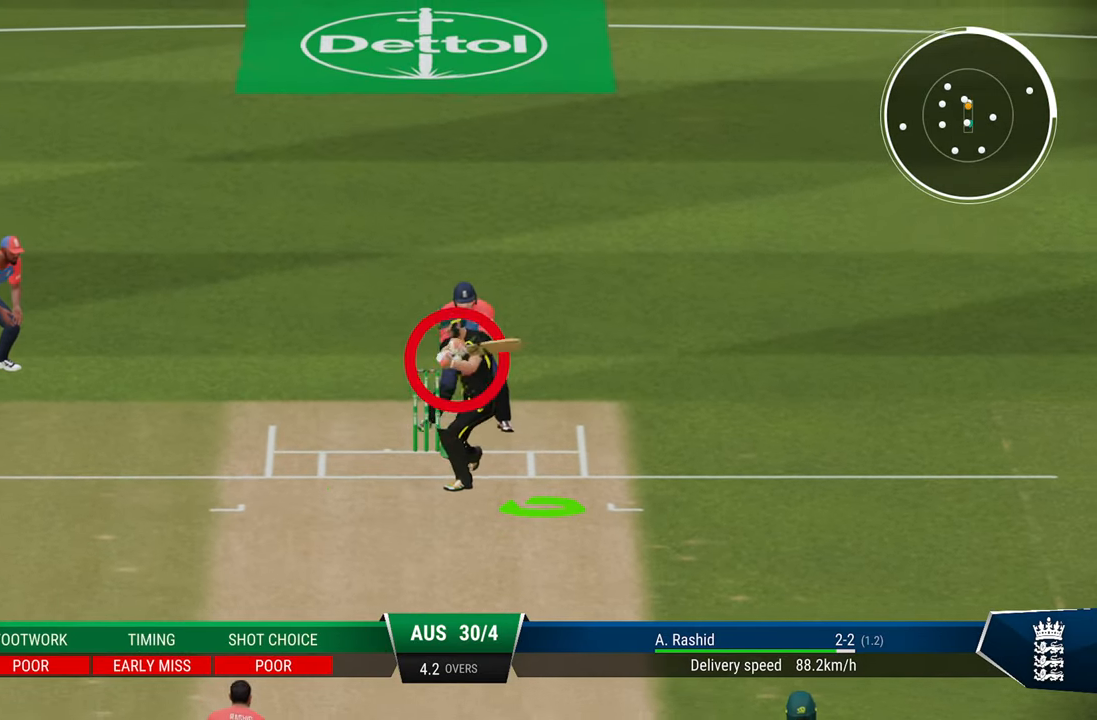
{"buttons": ["R1"], "left_stick": "center", "right_stick": "center", "events": []}
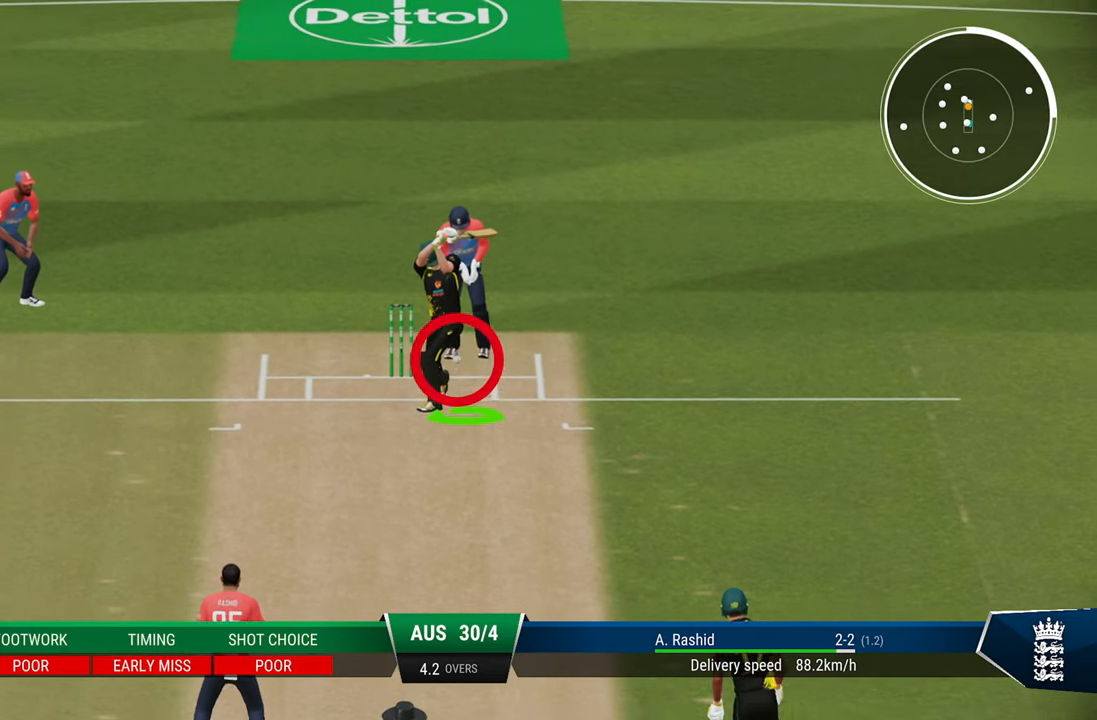
{"buttons": [], "left_stick": "center", "right_stick": "center", "events": [[483, "R1", "up"]]}
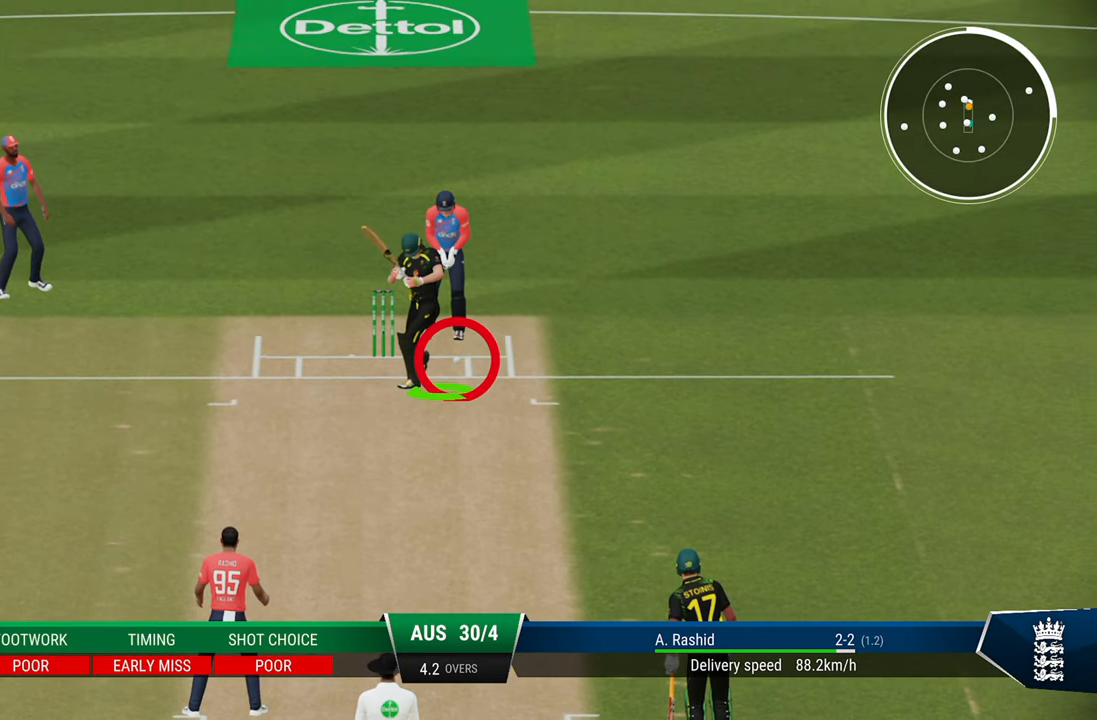
{"buttons": [], "left_stick": "center", "right_stick": "center", "events": []}
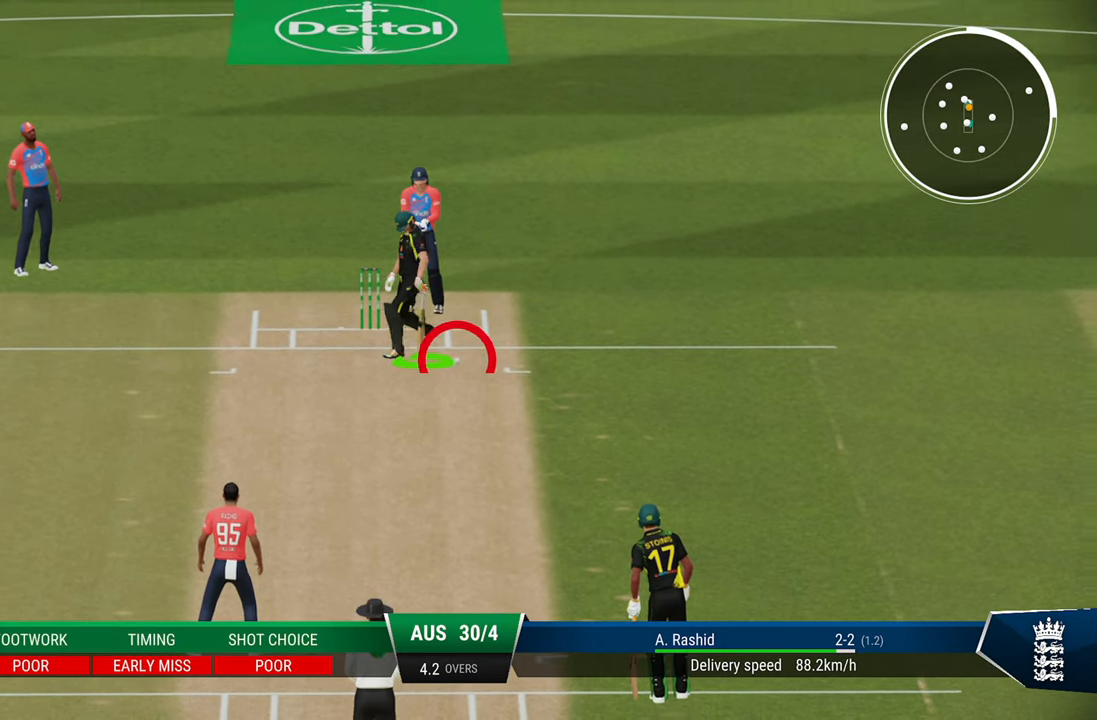
{"buttons": [], "left_stick": "center", "right_stick": "center", "events": []}
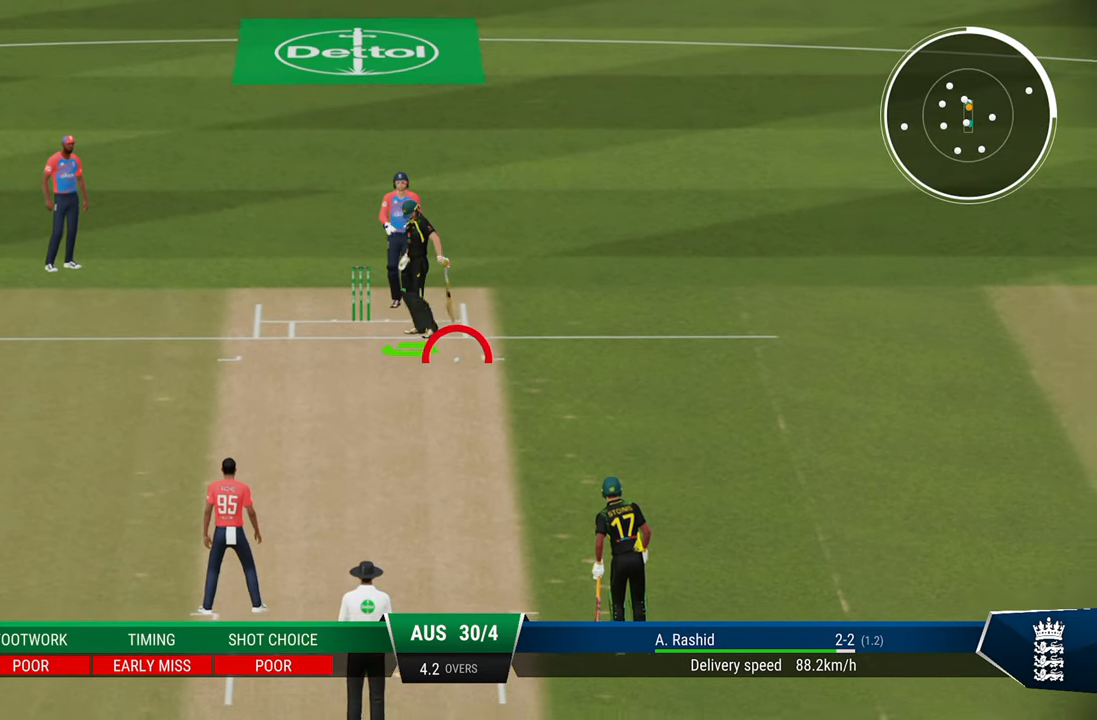
{"buttons": [], "left_stick": "center", "right_stick": "center", "events": []}
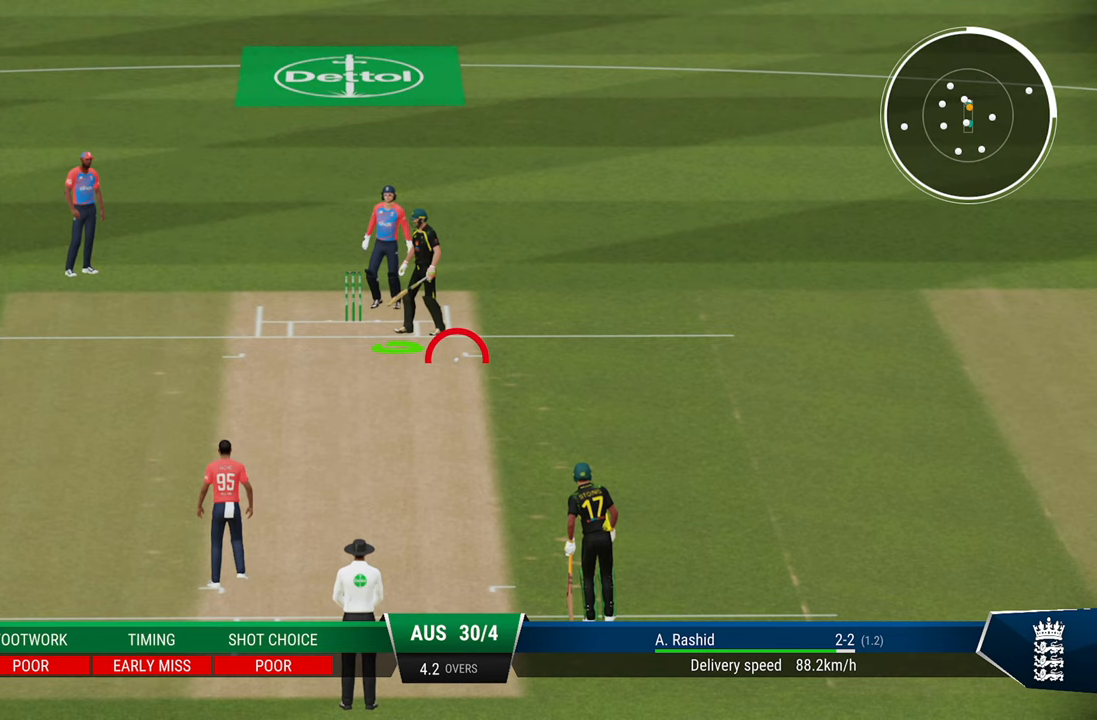
{"buttons": [], "left_stick": "center", "right_stick": "center", "events": []}
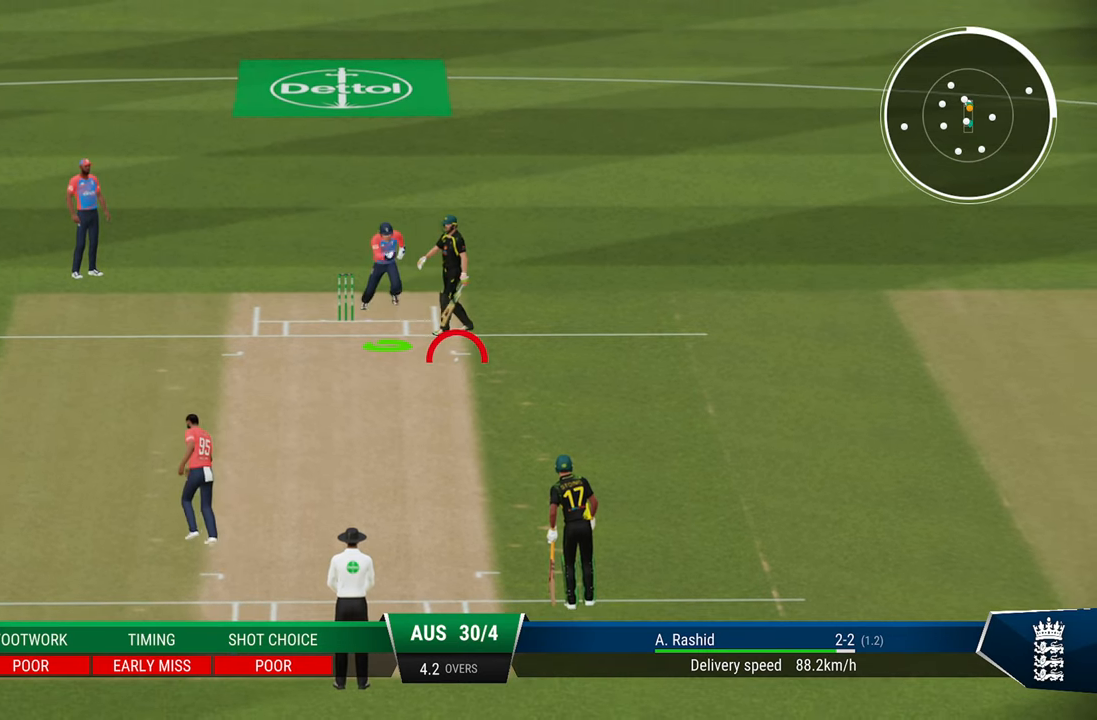
{"buttons": [], "left_stick": "center", "right_stick": "center", "events": []}
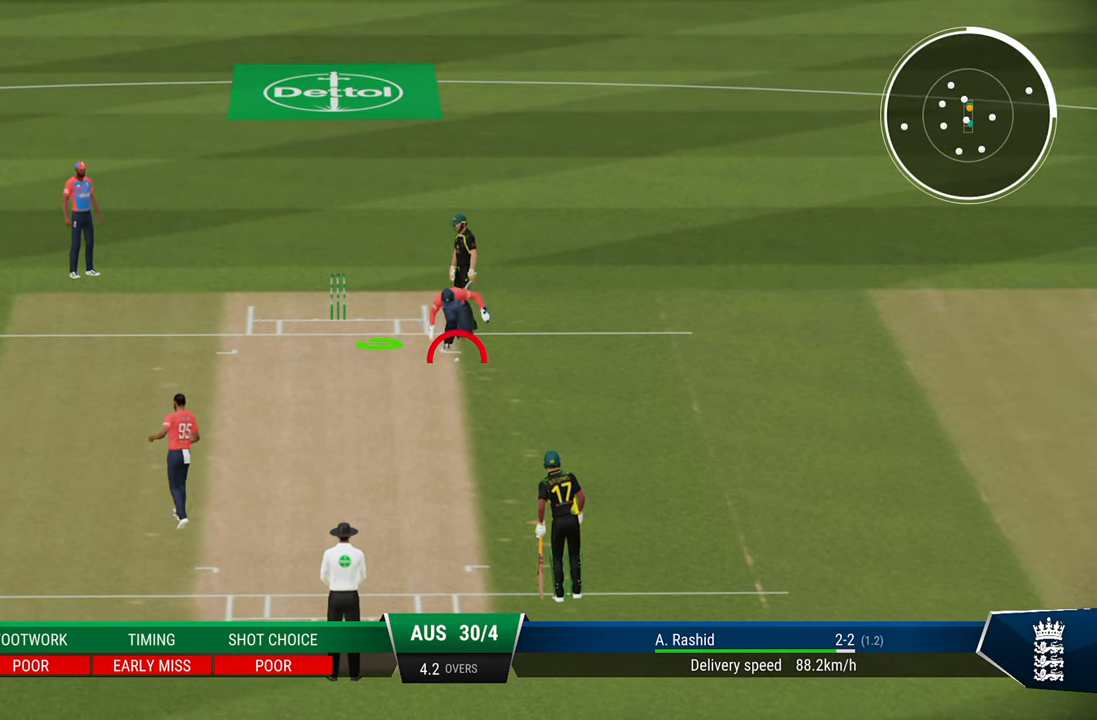
{"buttons": [], "left_stick": "center", "right_stick": "center", "events": []}
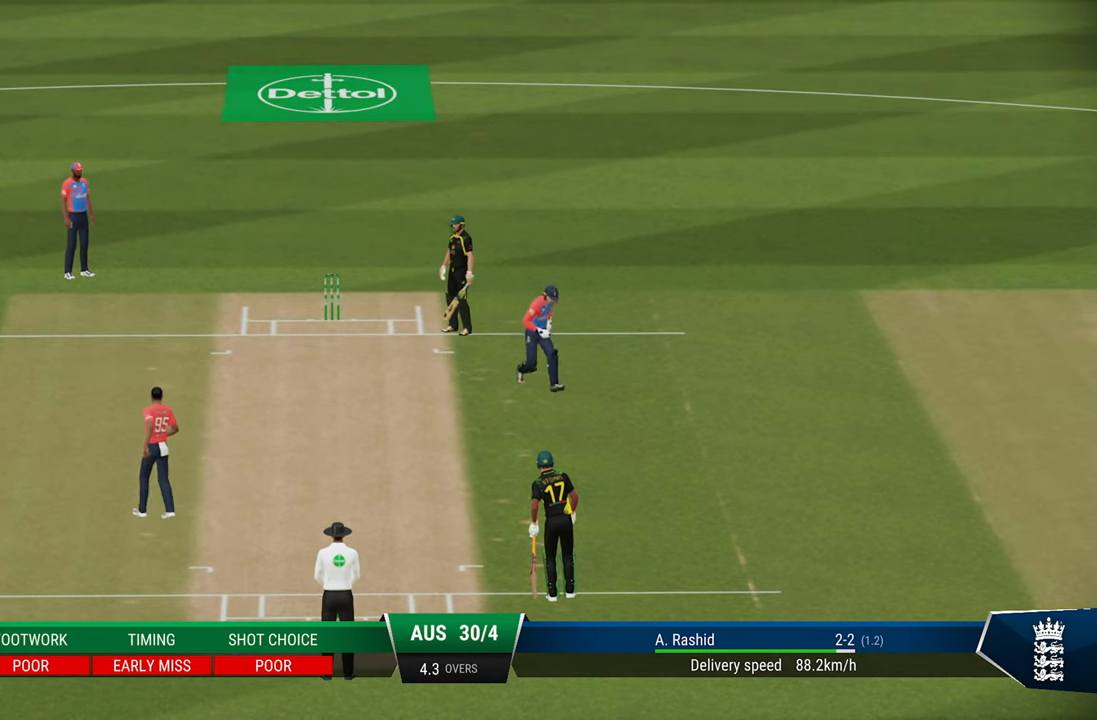
{"buttons": [], "left_stick": "center", "right_stick": "center", "events": []}
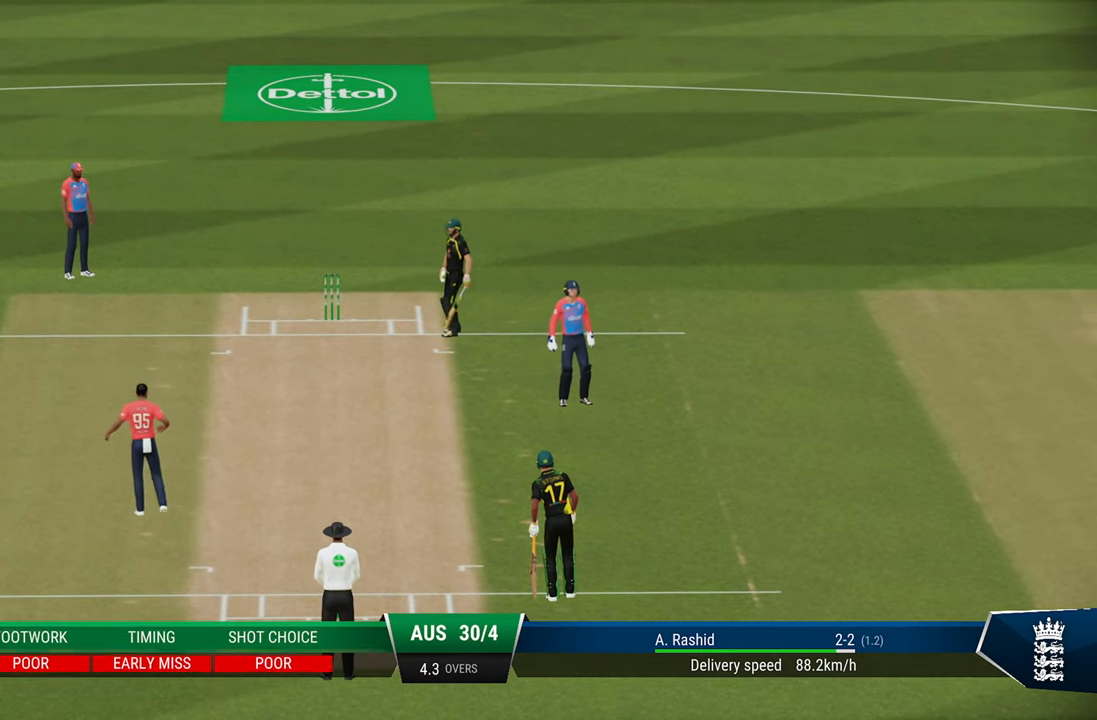
{"buttons": [], "left_stick": "center", "right_stick": "center", "events": []}
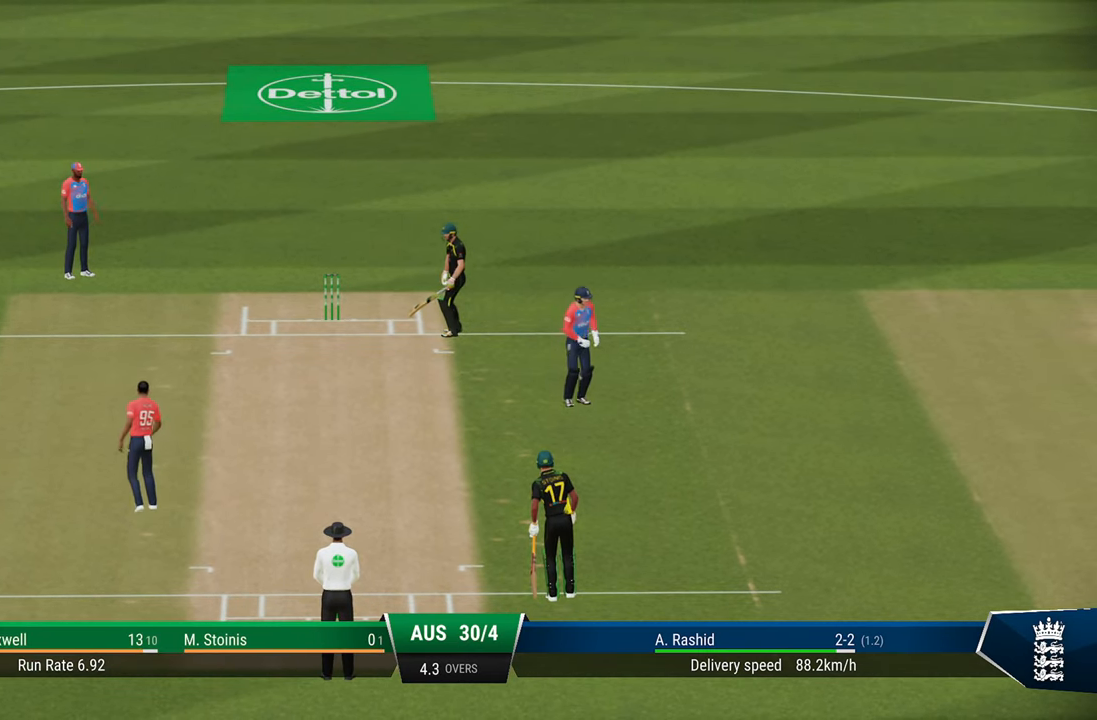
{"buttons": [], "left_stick": "center", "right_stick": "center", "events": []}
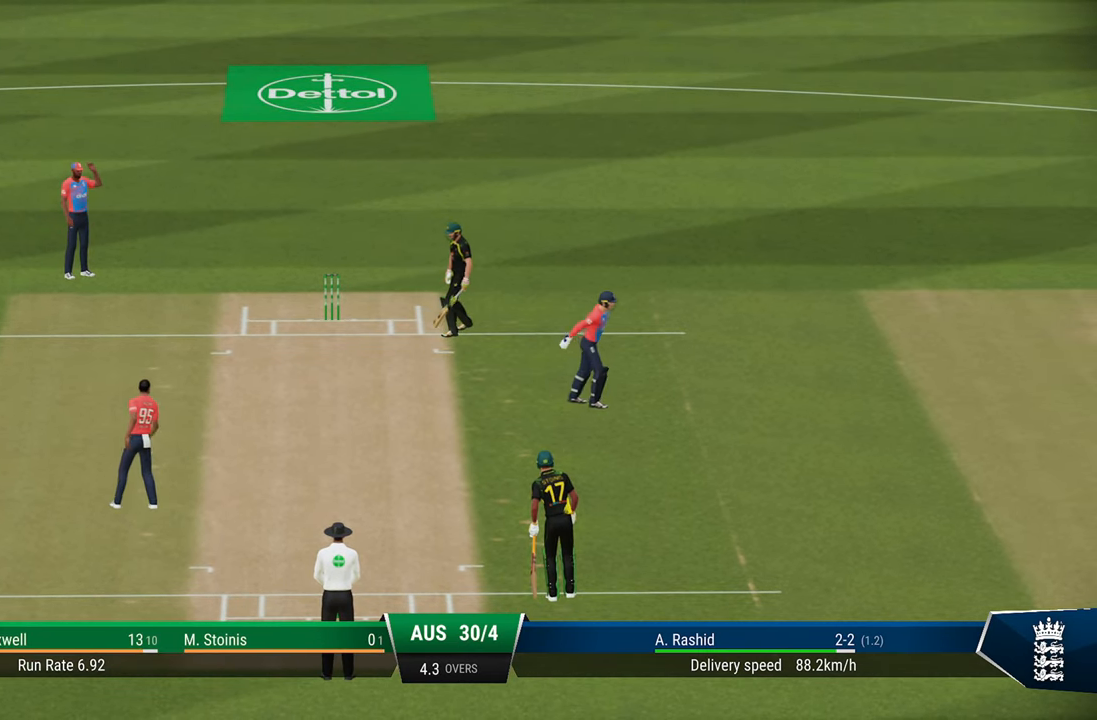
{"buttons": [], "left_stick": "center", "right_stick": "center", "events": []}
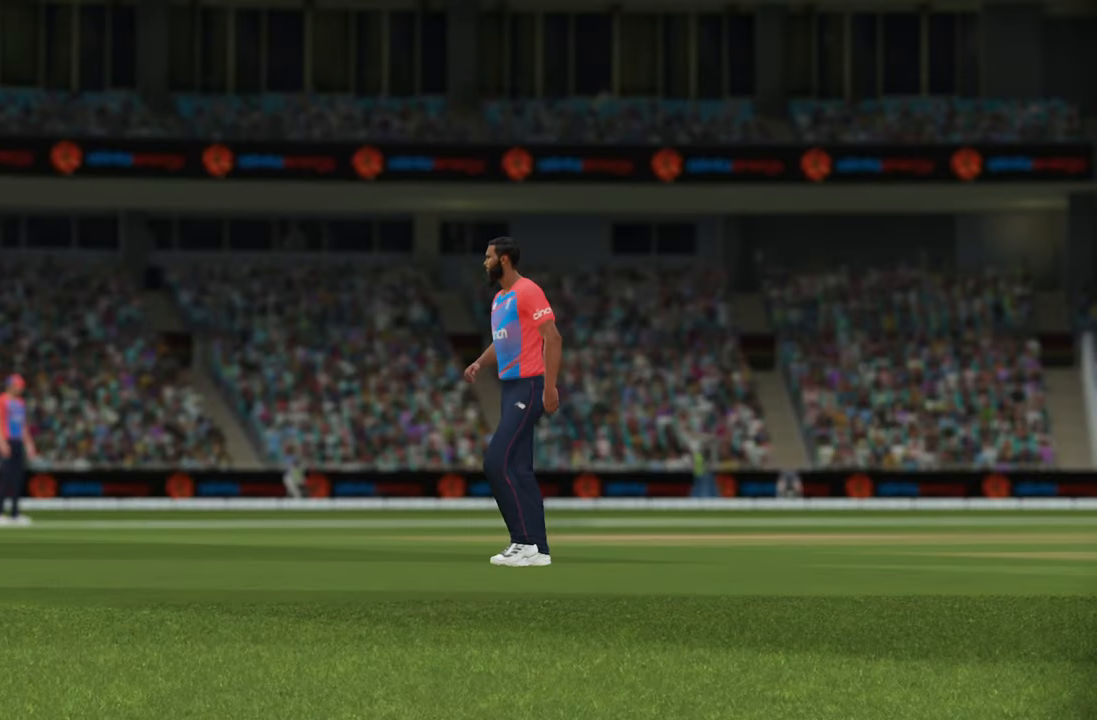
{"buttons": [], "left_stick": "center", "right_stick": "center", "events": [[217, "CROSS", "down"], [300, "CROSS", "up"], [367, "CROSS", "down"], [483, "CROSS", "up"]]}
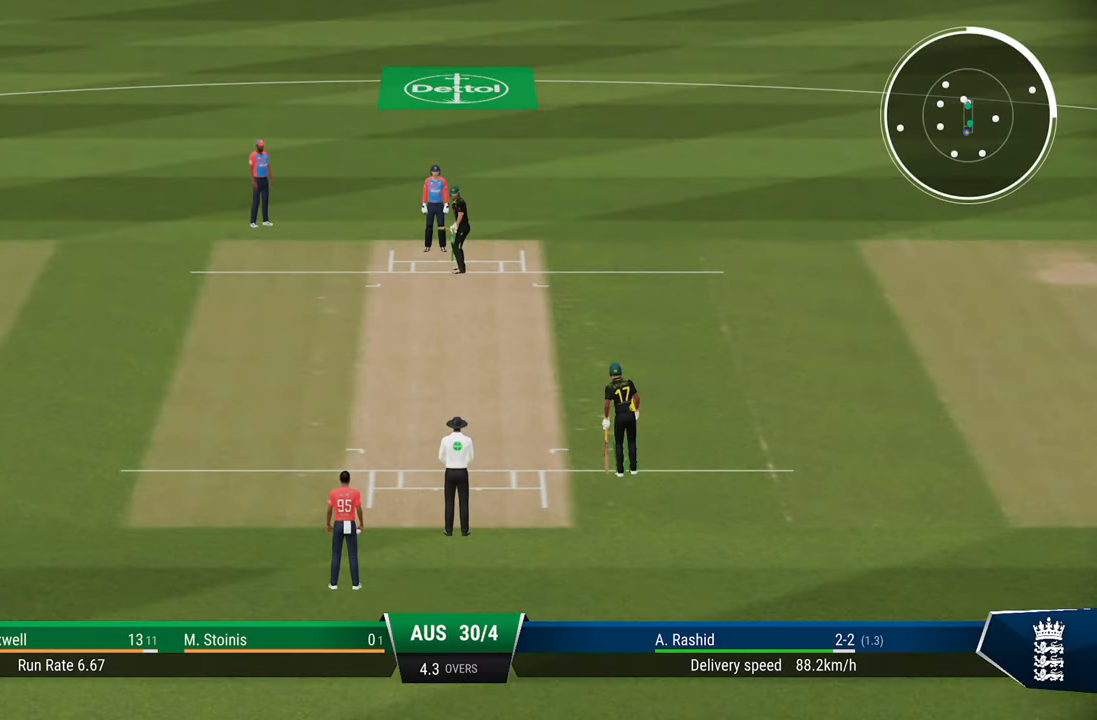
{"buttons": [], "left_stick": "center", "right_stick": "center", "events": [[83, "CROSS", "down"], [150, "CROSS", "up"], [267, "CROSS", "down"], [300, "CROSS", "up"], [400, "CROSS", "down"], [450, "CROSS", "up"]]}
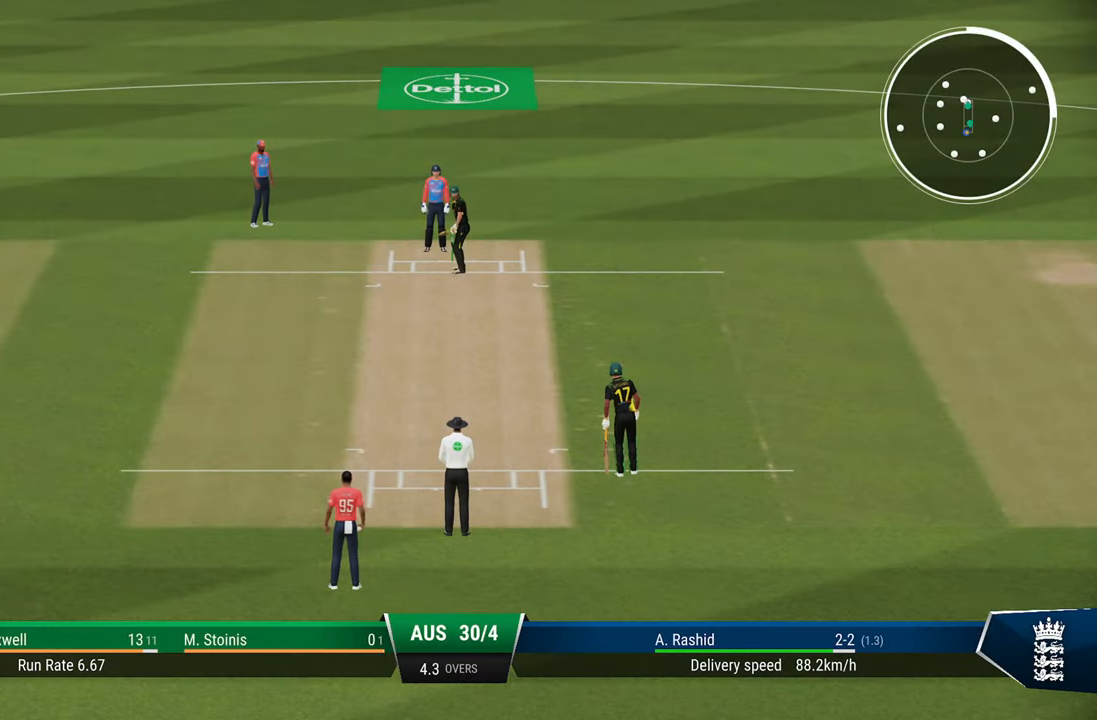
{"buttons": [], "left_stick": "center", "right_stick": "center", "events": [[33, "CROSS", "down"], [100, "CROSS", "up"], [183, "CROSS", "down"], [233, "CROSS", "up"]]}
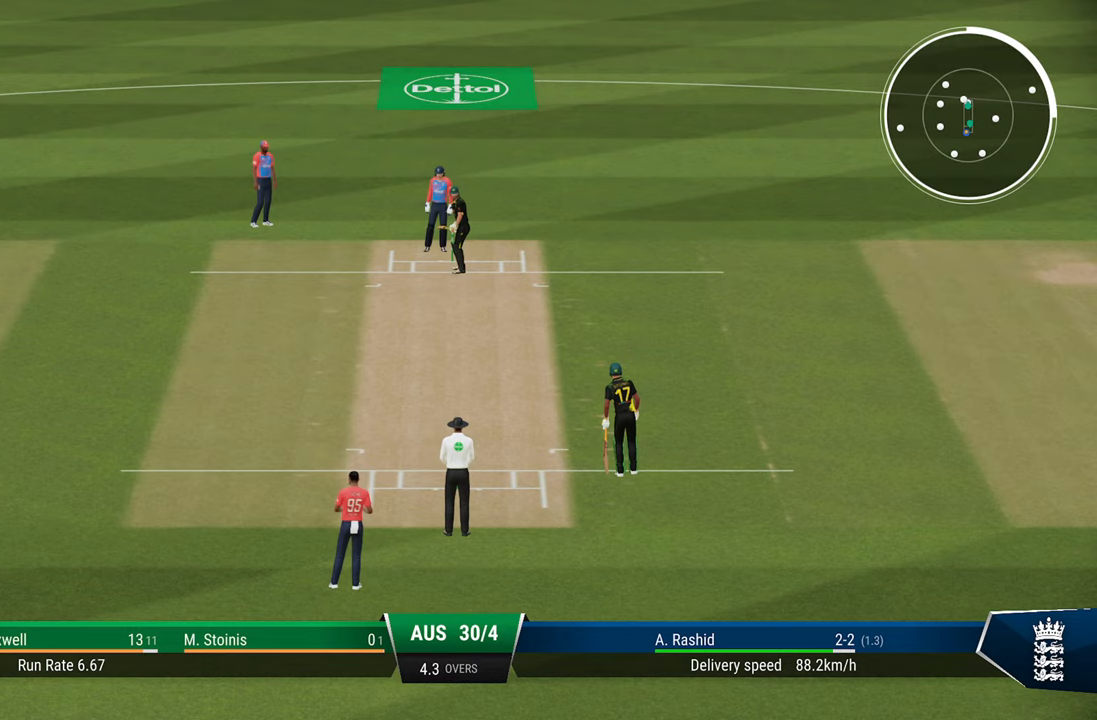
{"buttons": [], "left_stick": "center", "right_stick": "center", "events": [[50, "CROSS", "down"], [83, "CROSS", "up"], [167, "CROSS", "down"], [217, "CROSS", "up"]]}
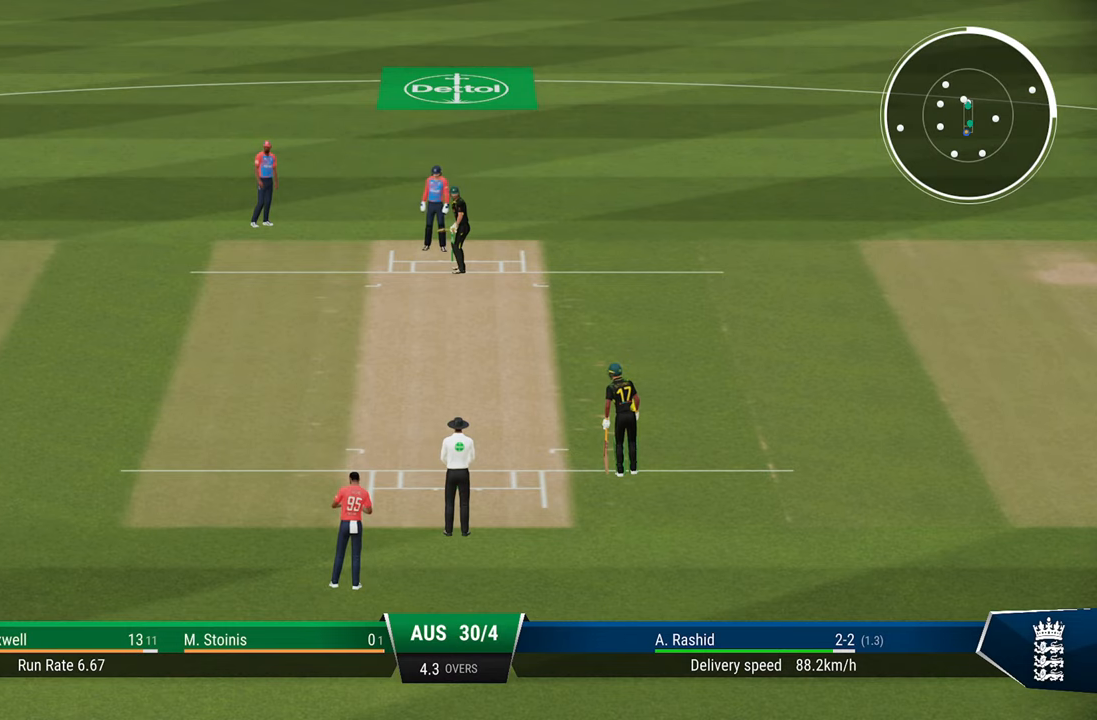
{"buttons": [], "left_stick": "center", "right_stick": "center", "events": []}
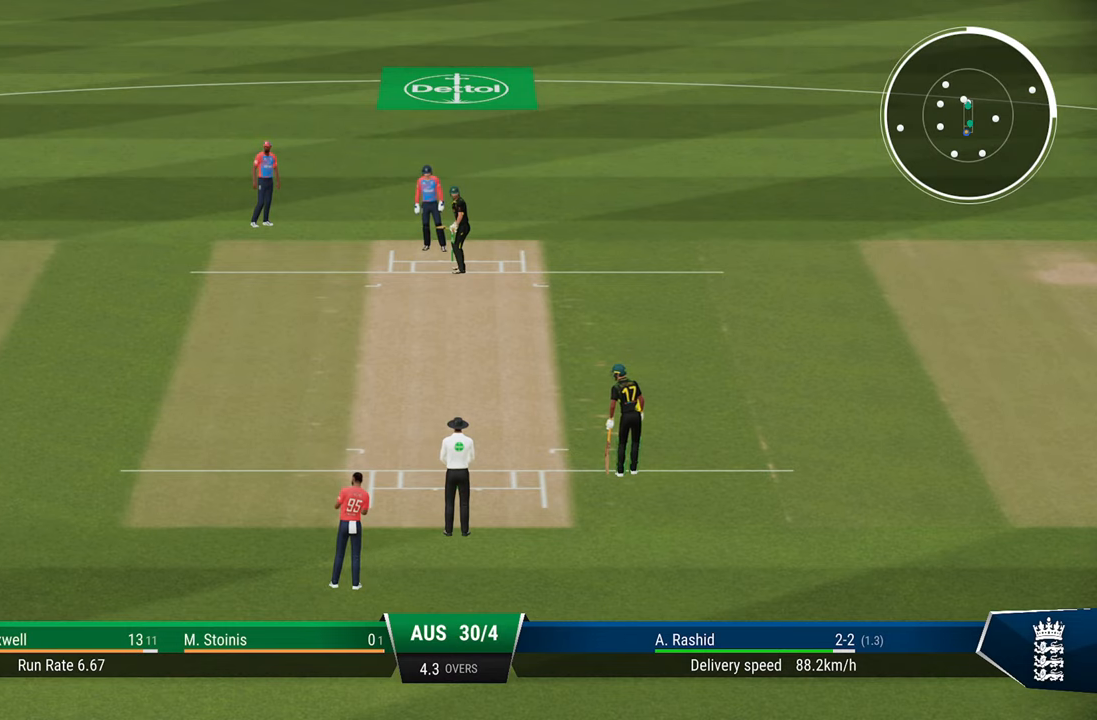
{"buttons": [], "left_stick": "center", "right_stick": "center", "events": []}
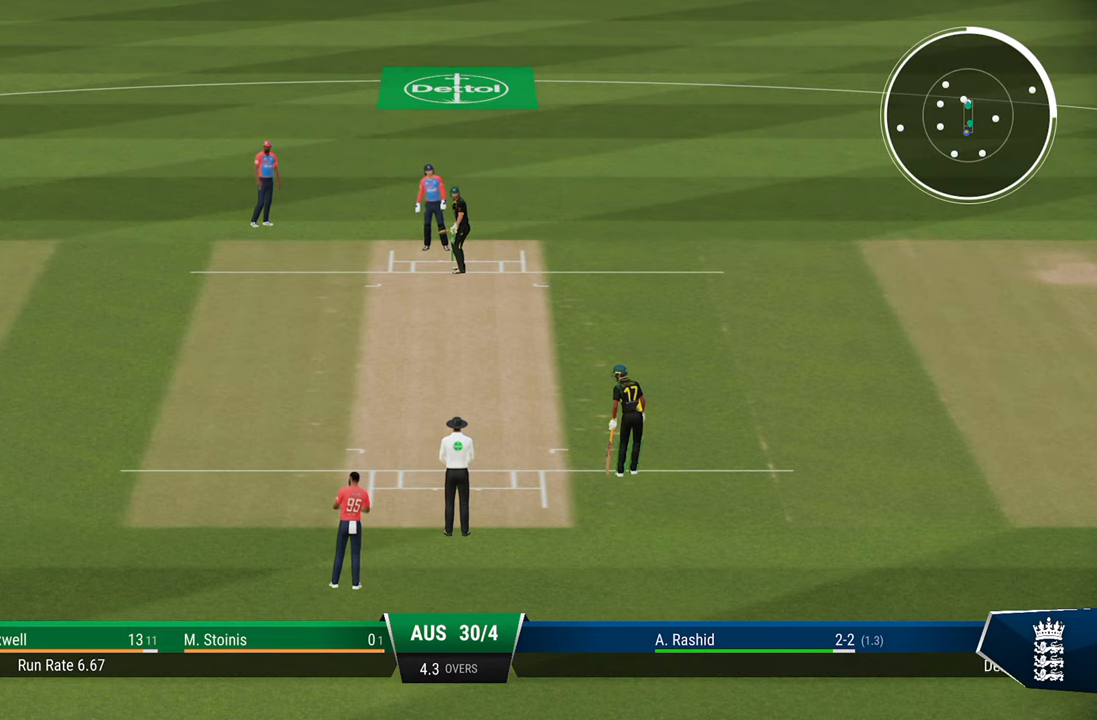
{"buttons": [], "left_stick": "center", "right_stick": "center", "events": []}
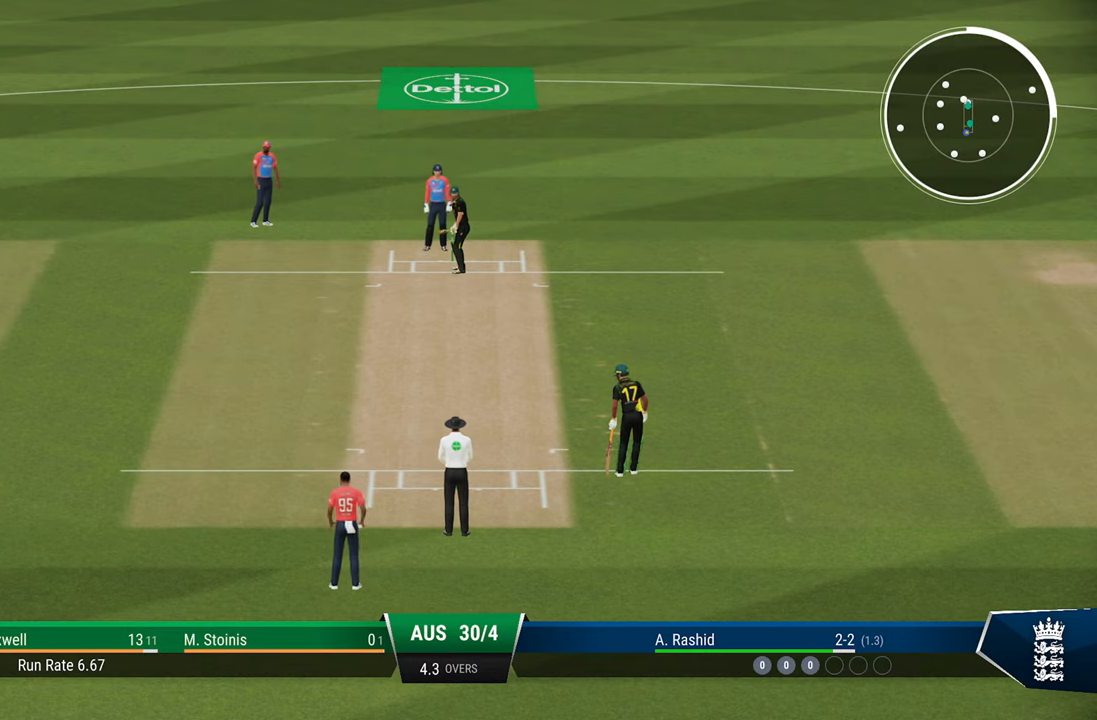
{"buttons": [], "left_stick": "center", "right_stick": "center", "events": []}
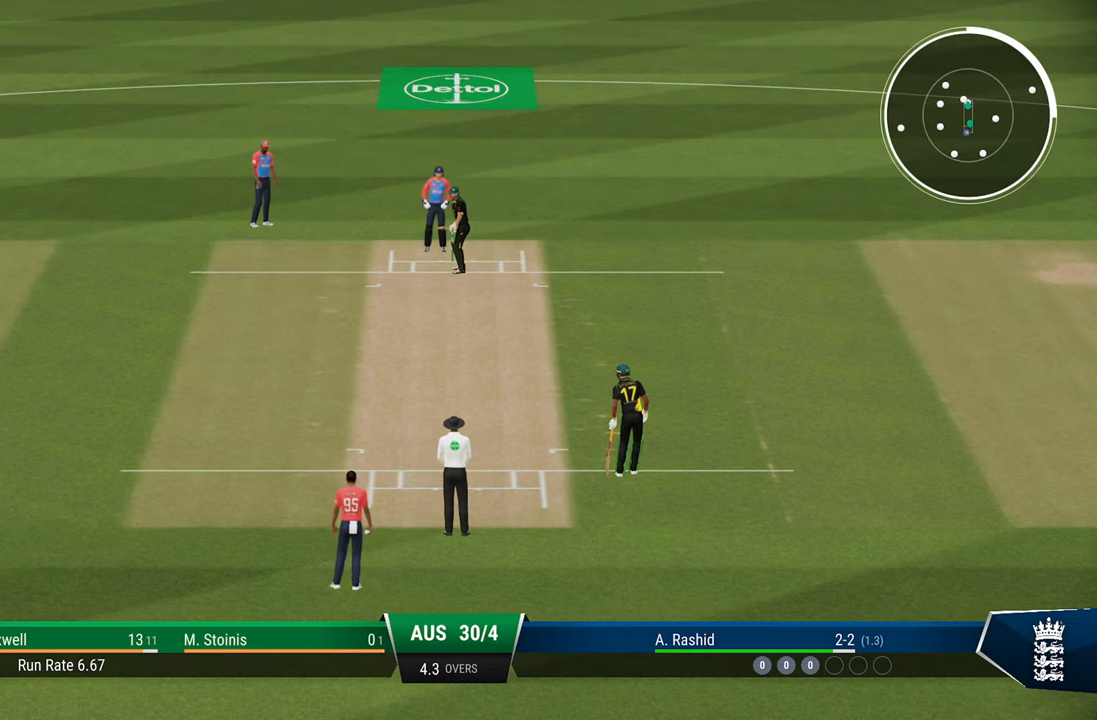
{"buttons": [], "left_stick": "center", "right_stick": "center", "events": []}
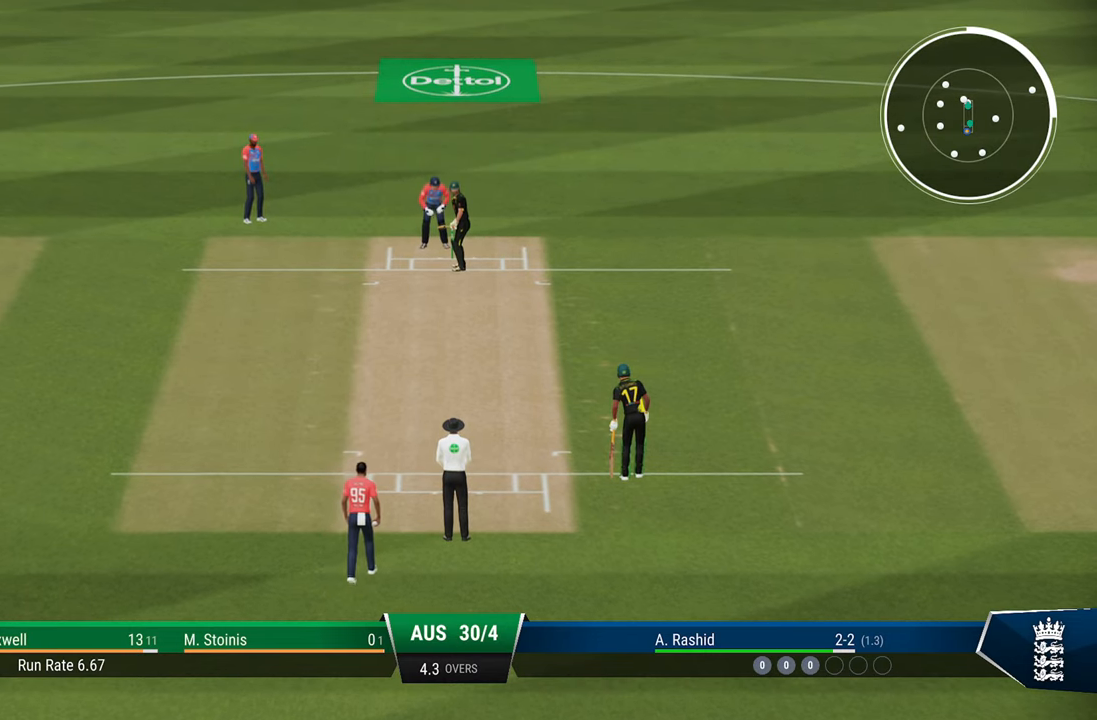
{"buttons": [], "left_stick": "center", "right_stick": "center", "events": []}